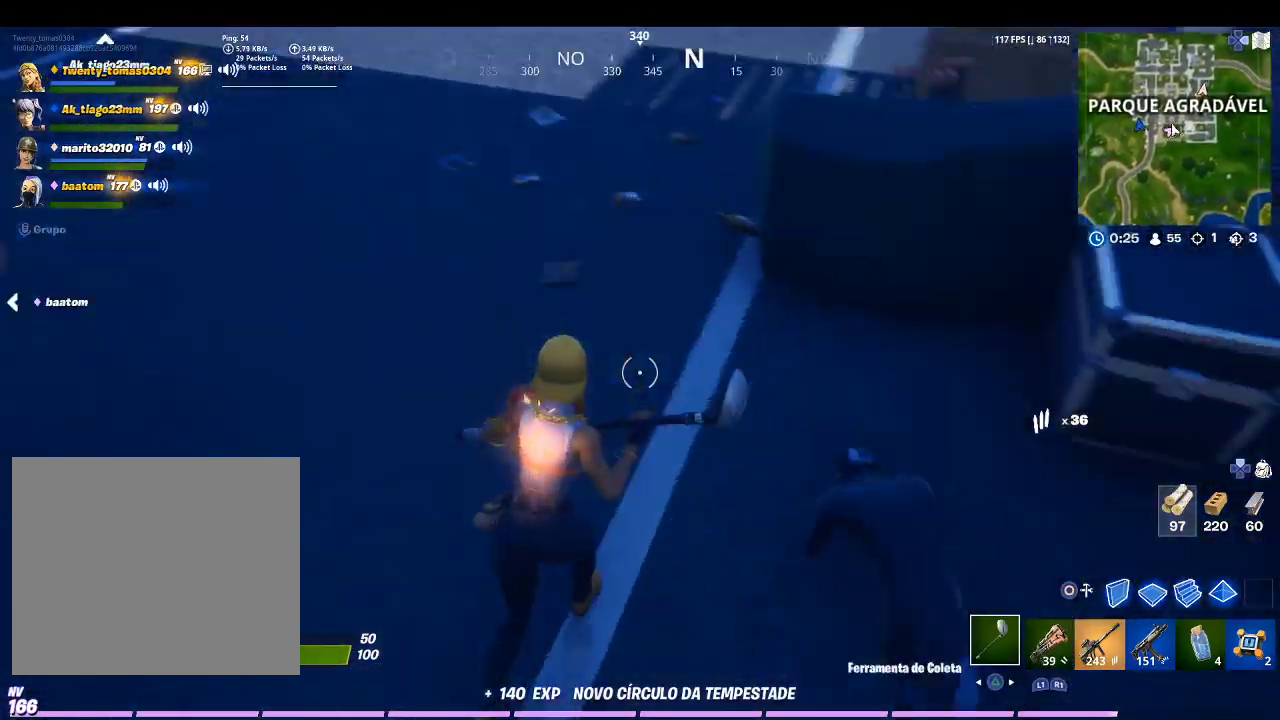
Gameplay with a controller (PlayStation layout); each line is a JSON object with the inputs held at the frame after it. "events" lists button and stick changes between this image and that frame as [ms after this image, input, new state], when the widget could be followed in between.
{"buttons": ["R2"], "left_stick": "up-left", "right_stick": "up-right", "events": [[33, "R2", "down"], [133, "right_stick", "center"], [233, "left_stick", "center"], [300, "left_stick", "left"], [467, "left_stick", "up-left"], [500, "right_stick", "up-right"]]}
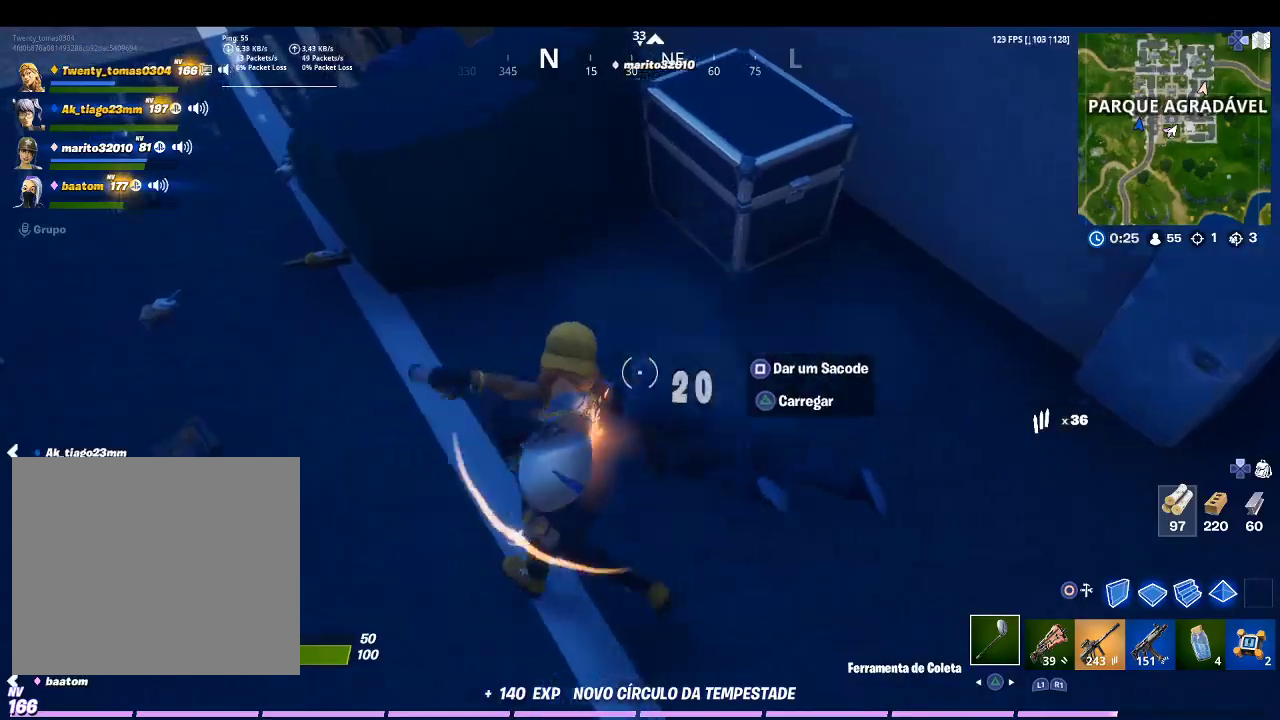
{"buttons": ["R2"], "left_stick": "down-left", "right_stick": "center", "events": [[133, "left_stick", "up-right"], [133, "right_stick", "center"], [200, "left_stick", "right"], [333, "left_stick", "down"], [400, "left_stick", "down-left"]]}
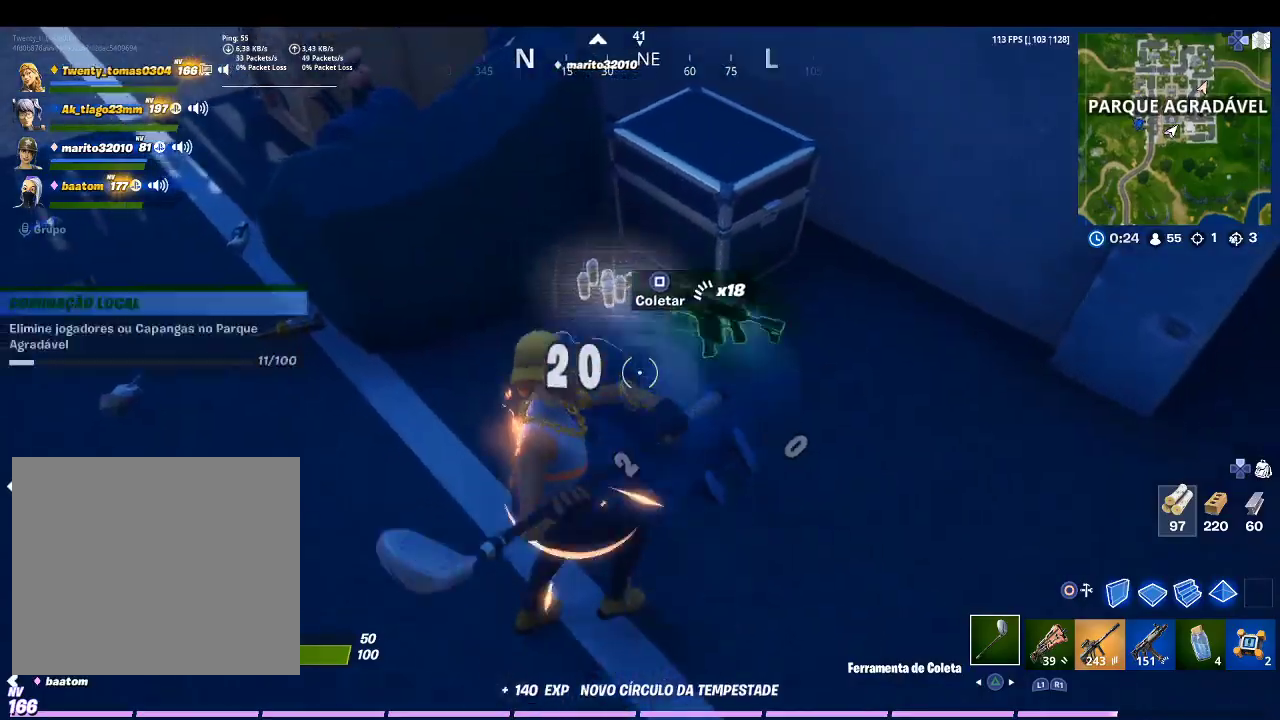
{"buttons": [], "left_stick": "down-left", "right_stick": "center", "events": [[67, "left_stick", "up-left"], [133, "left_stick", "up"], [333, "left_stick", "right"], [433, "left_stick", "down"], [467, "R2", "up"], [500, "left_stick", "down-left"]]}
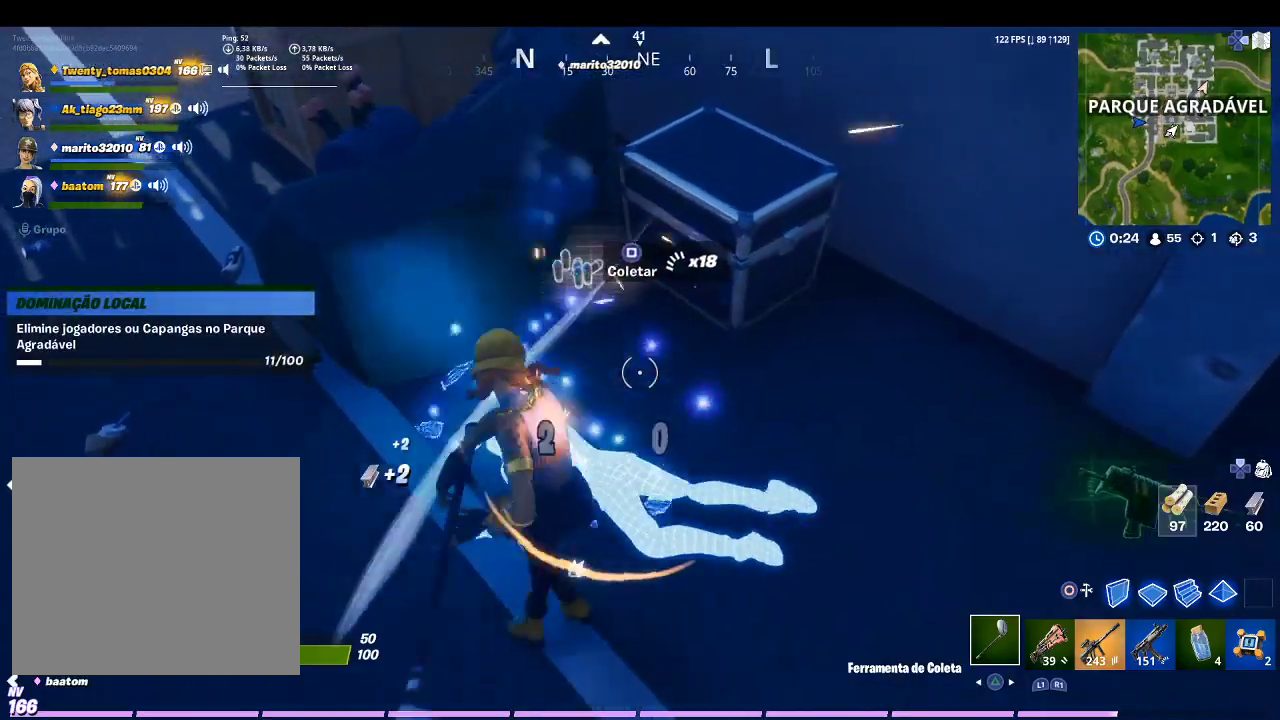
{"buttons": [], "left_stick": "up-left", "right_stick": "left", "events": [[167, "R1", "down"], [167, "left_stick", "center"], [200, "right_stick", "up-right"], [267, "left_stick", "up-right"], [333, "R1", "up"], [367, "right_stick", "center"], [433, "left_stick", "up-left"], [500, "right_stick", "left"]]}
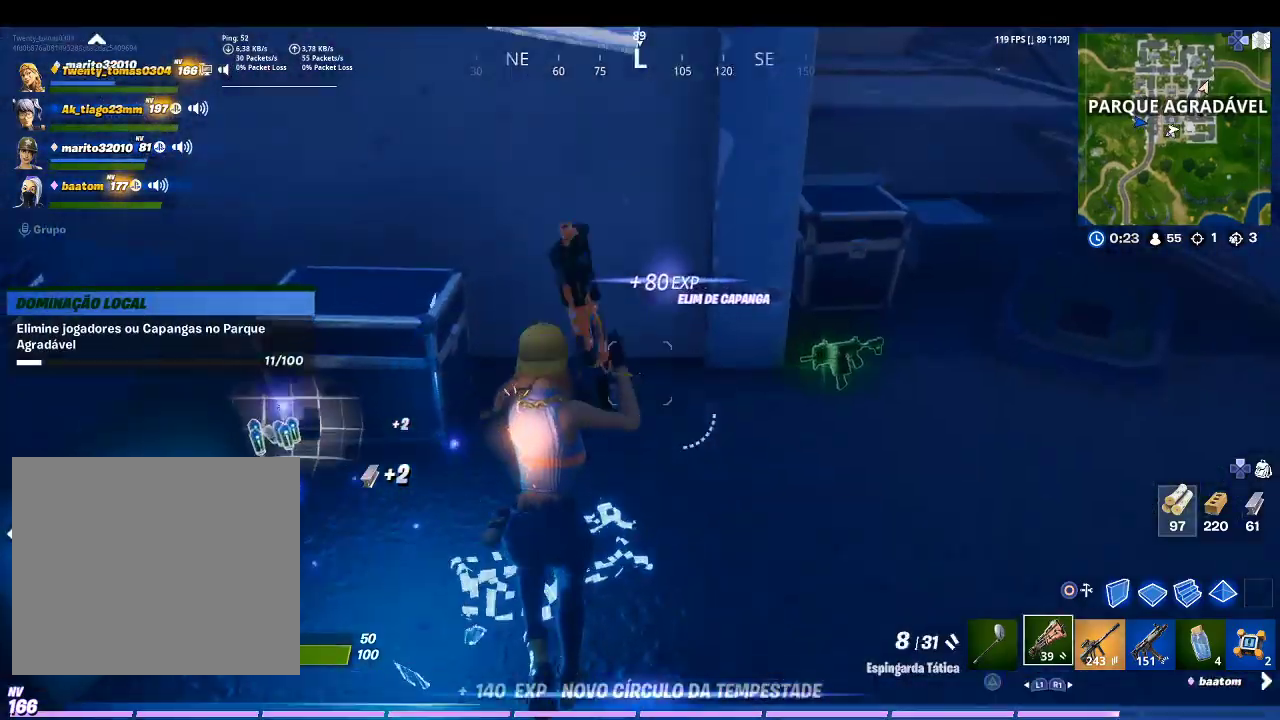
{"buttons": [], "left_stick": "up-left", "right_stick": "left", "events": [[233, "right_stick", "center"], [333, "SQUARE", "down"], [433, "SQUARE", "up"], [500, "right_stick", "left"]]}
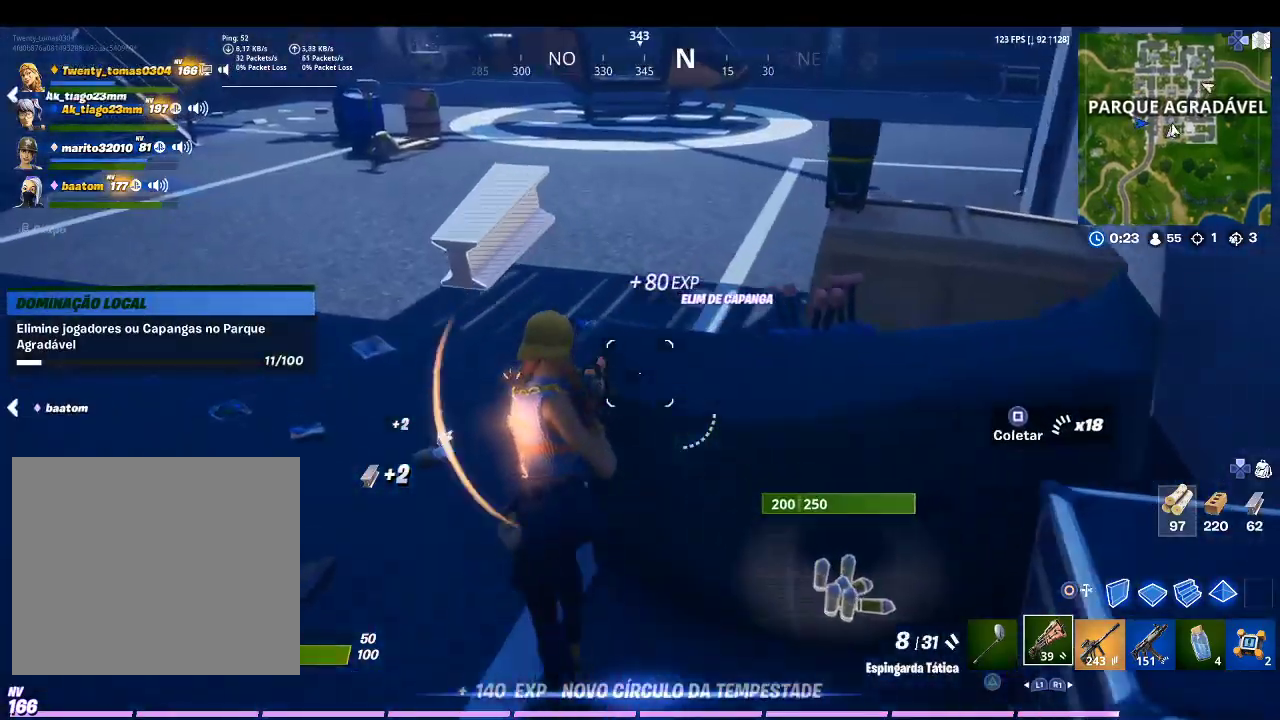
{"buttons": [], "left_stick": "up", "right_stick": "right", "events": [[67, "right_stick", "up-left"], [200, "right_stick", "center"], [300, "left_stick", "up"], [467, "right_stick", "right"]]}
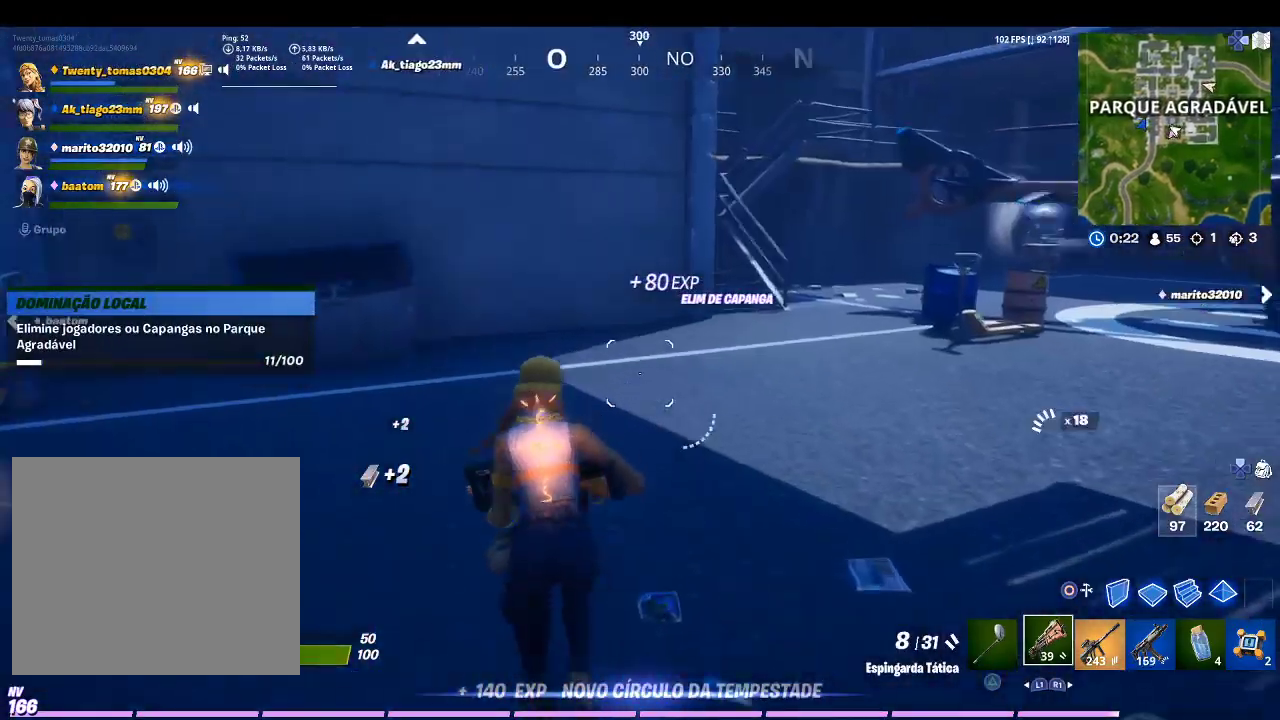
{"buttons": [], "left_stick": "up-left", "right_stick": "center", "events": [[133, "right_stick", "center"], [200, "left_stick", "up-left"]]}
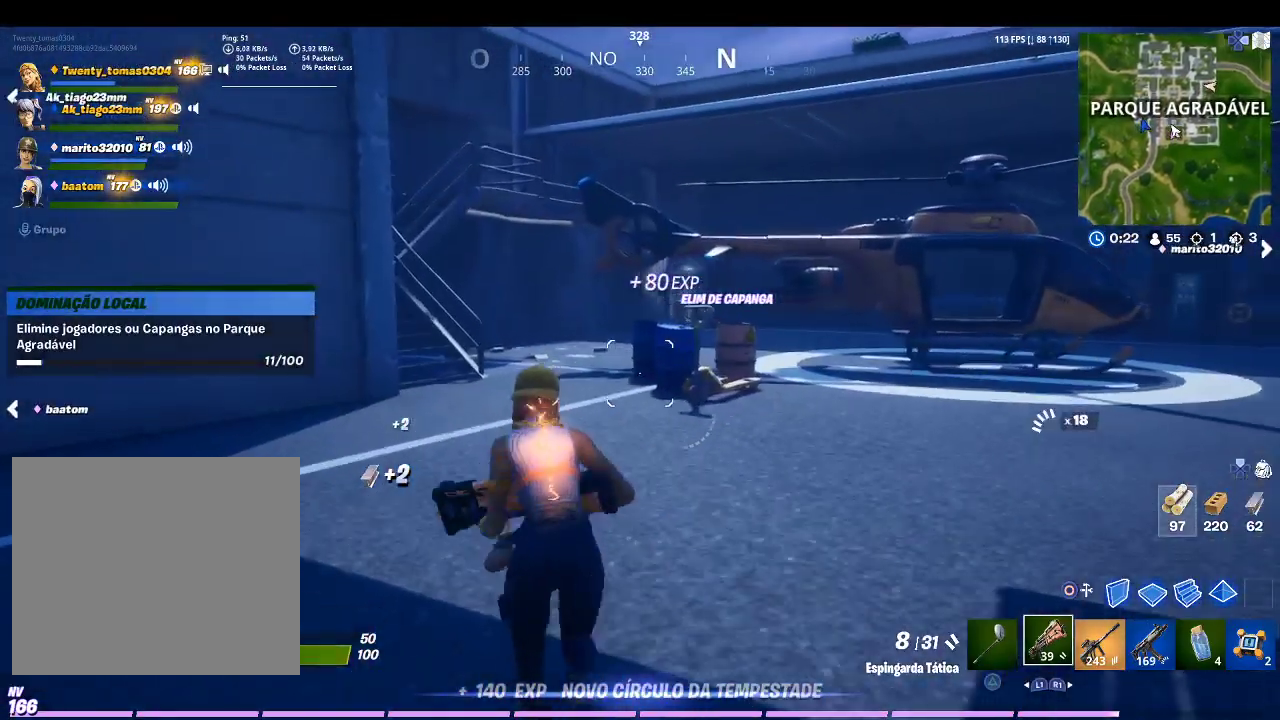
{"buttons": ["CROSS"], "left_stick": "up-left", "right_stick": "center", "events": [[100, "right_stick", "right"], [300, "right_stick", "center"], [333, "CROSS", "down"]]}
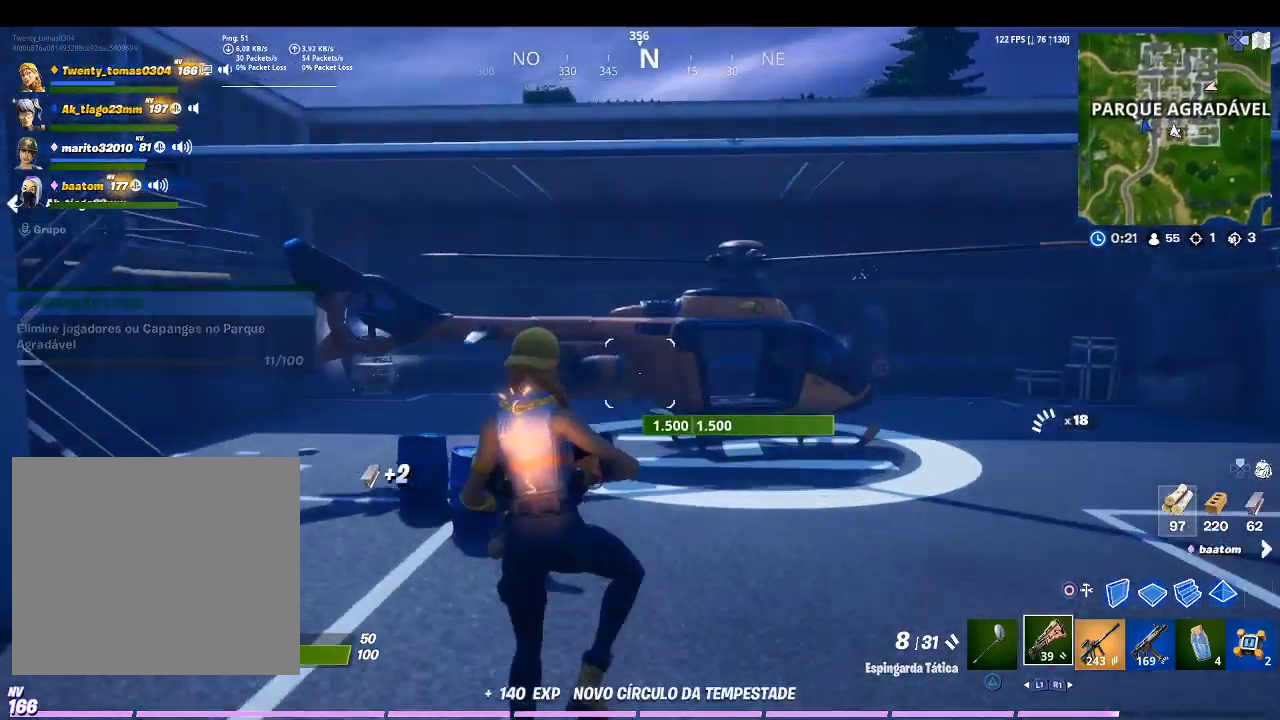
{"buttons": [], "left_stick": "up-left", "right_stick": "left", "events": [[33, "CROSS", "up"], [367, "right_stick", "left"]]}
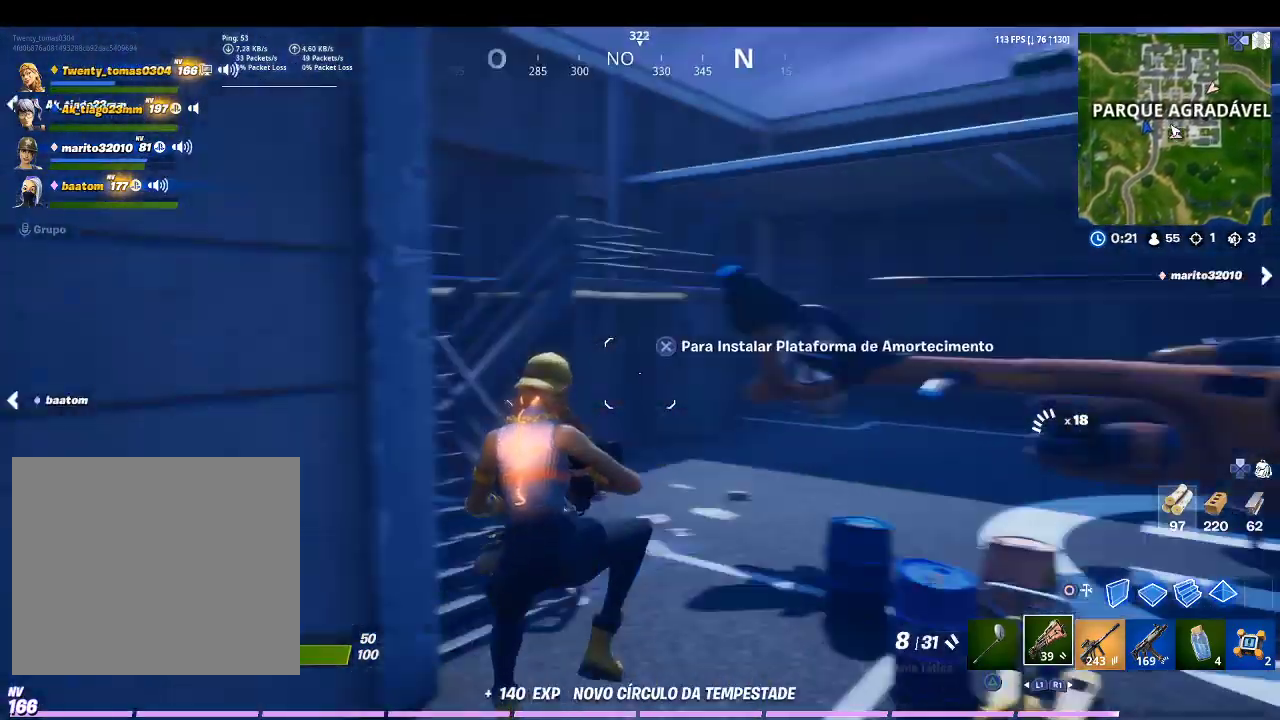
{"buttons": ["R1"], "left_stick": "up", "right_stick": "left", "events": [[33, "left_stick", "up"], [67, "right_stick", "center"], [500, "R1", "down"], [500, "right_stick", "left"]]}
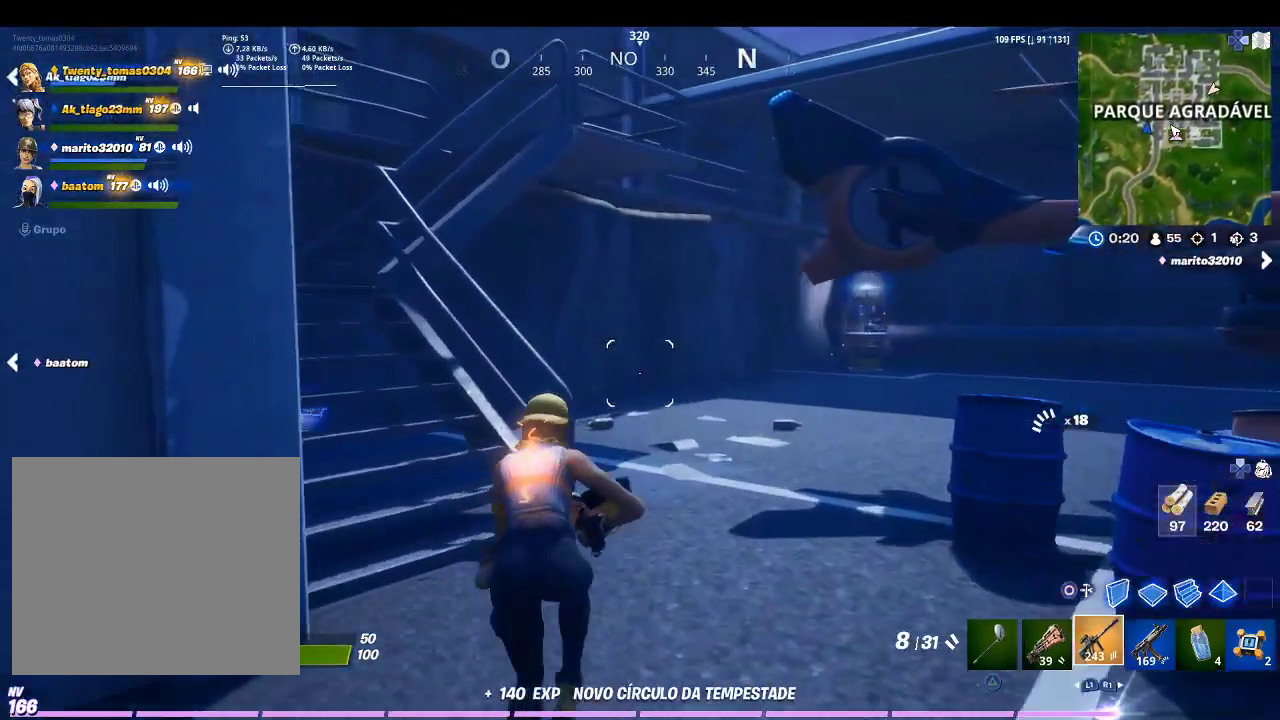
{"buttons": [], "left_stick": "up", "right_stick": "center", "events": [[133, "R1", "up"], [233, "right_stick", "center"]]}
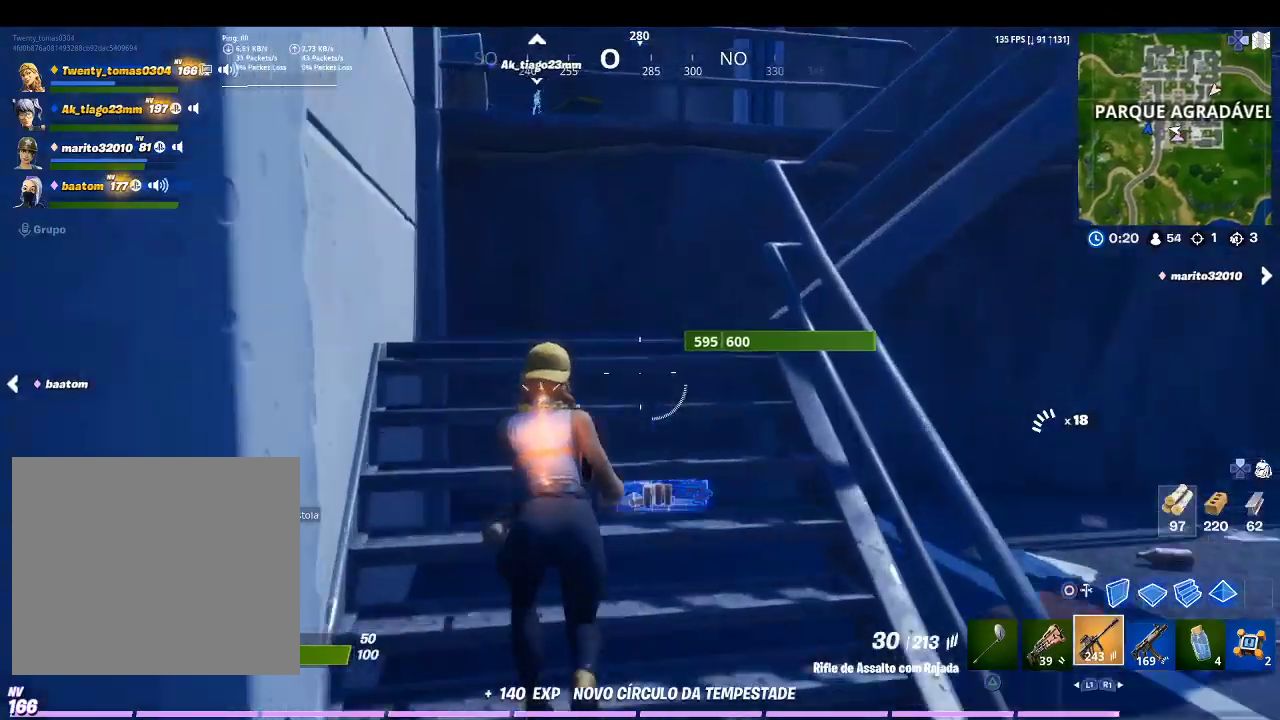
{"buttons": [], "left_stick": "up", "right_stick": "right", "events": [[100, "right_stick", "right"], [300, "right_stick", "center"], [467, "right_stick", "right"]]}
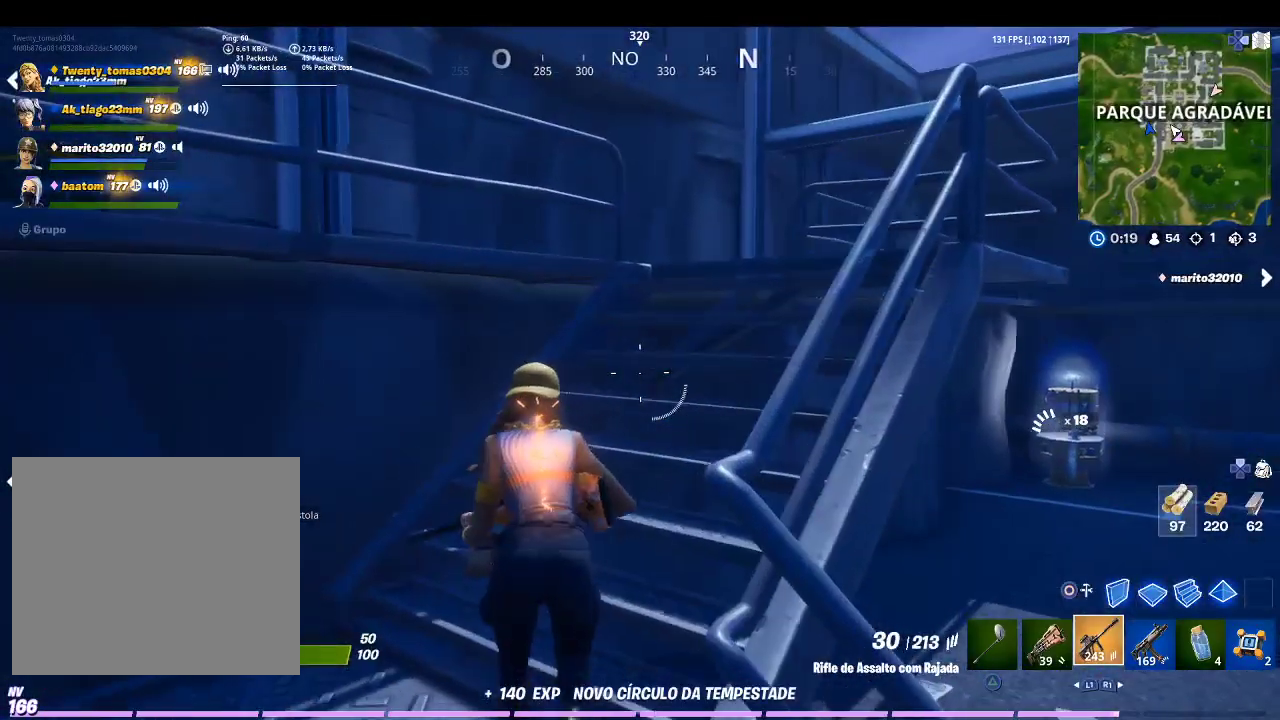
{"buttons": [], "left_stick": "up", "right_stick": "center", "events": [[133, "right_stick", "center"], [333, "L1", "down"], [333, "right_stick", "down-right"], [500, "L1", "up"], [500, "right_stick", "center"]]}
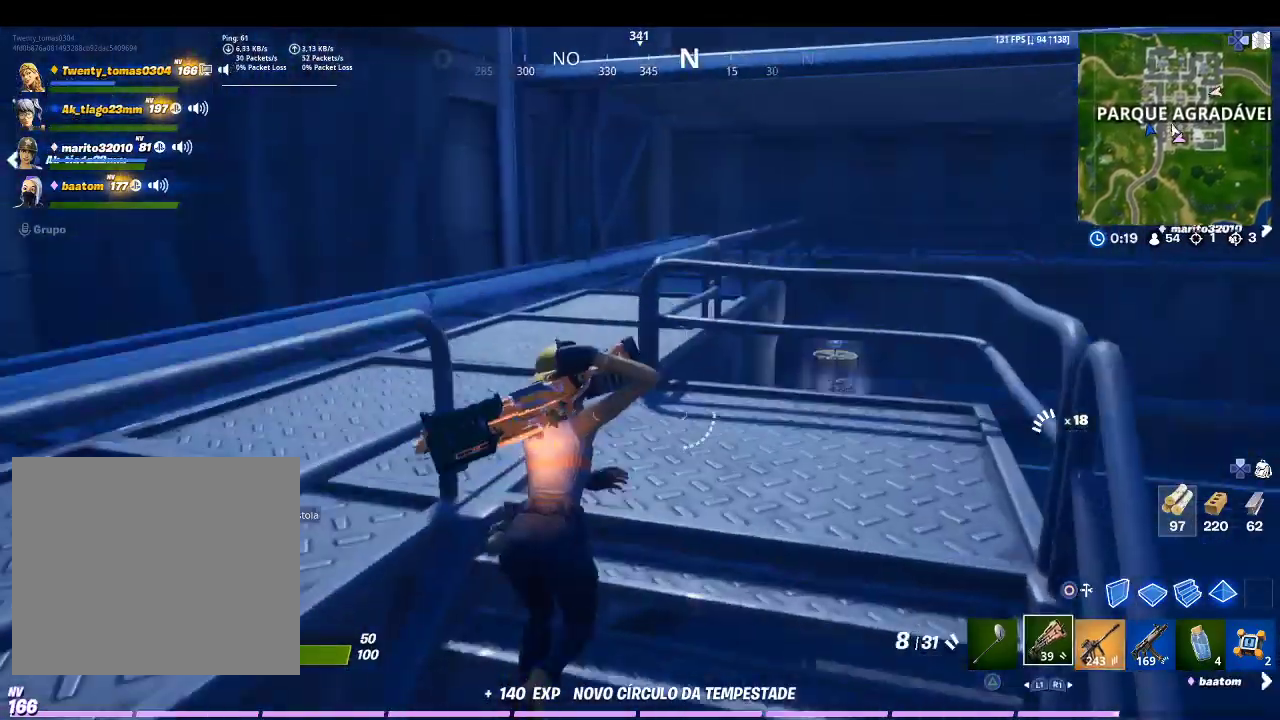
{"buttons": ["CROSS"], "left_stick": "up", "right_stick": "center", "events": [[367, "CROSS", "down"]]}
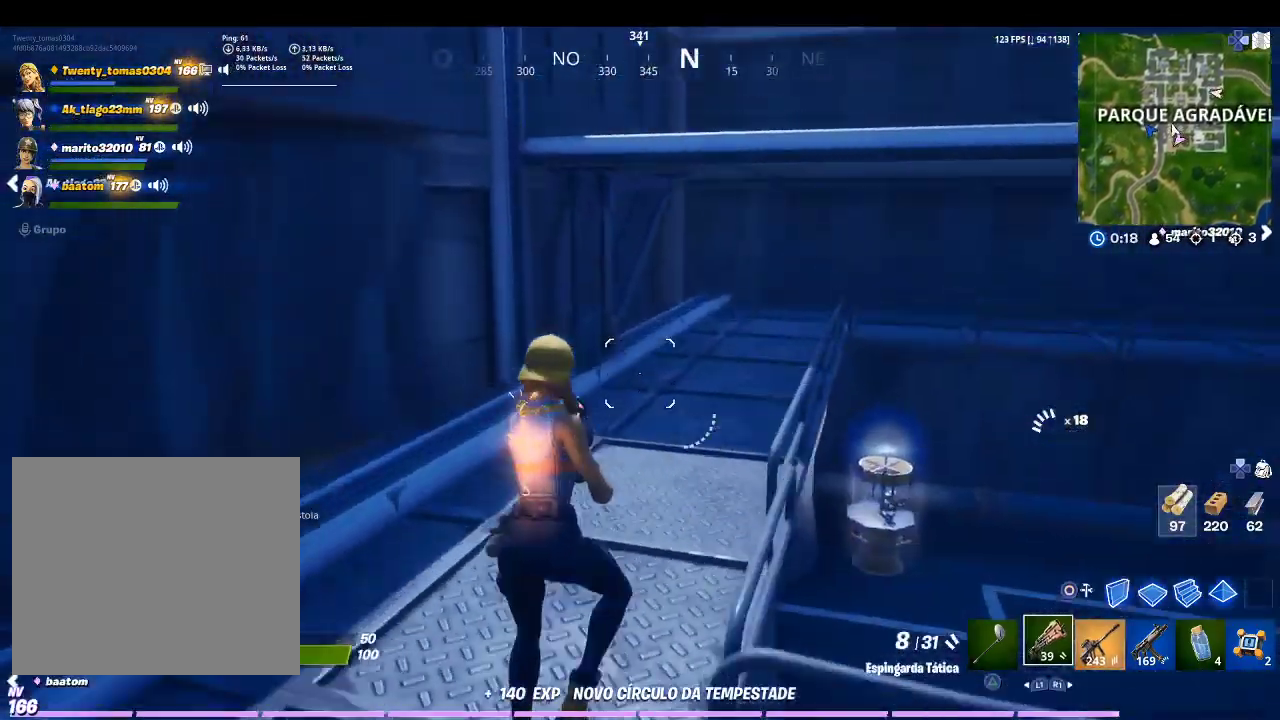
{"buttons": [], "left_stick": "up-left", "right_stick": "center", "events": [[33, "CROSS", "up"], [267, "right_stick", "right"], [433, "left_stick", "up-left"], [500, "right_stick", "center"]]}
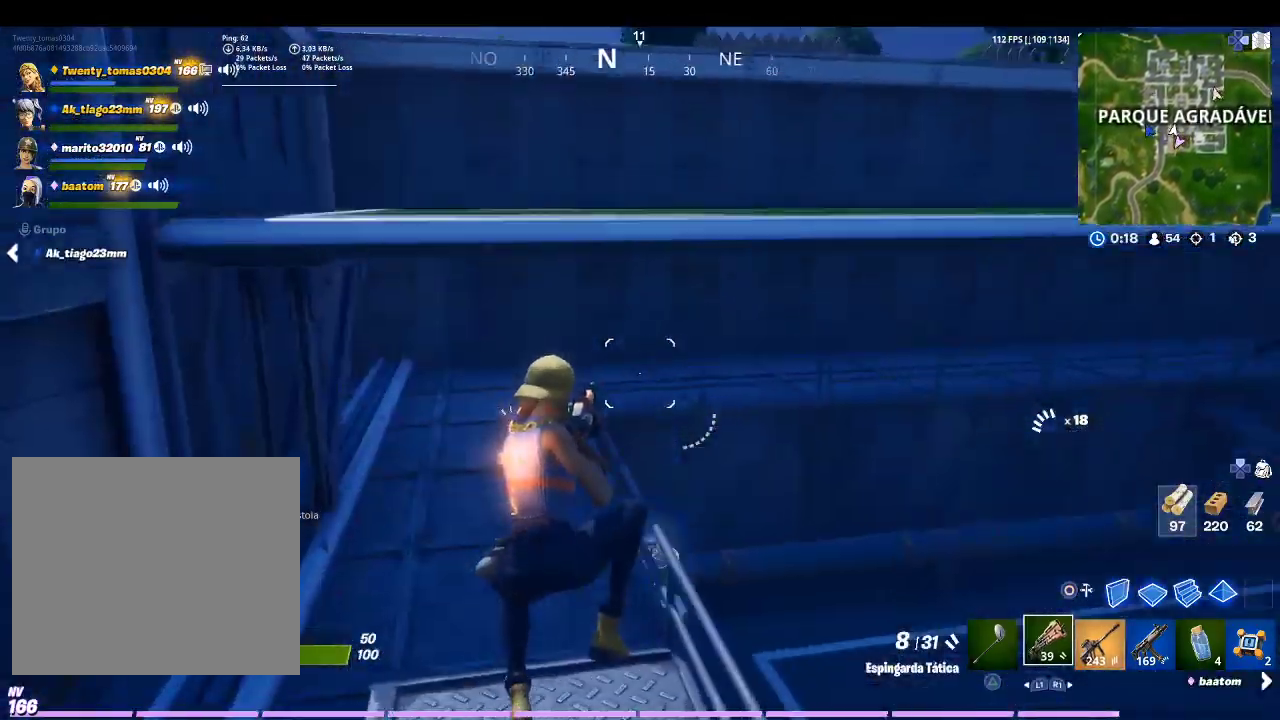
{"buttons": [], "left_stick": "up-left", "right_stick": "up-right", "events": [[167, "R1", "down"], [267, "R1", "up"], [467, "right_stick", "up-right"]]}
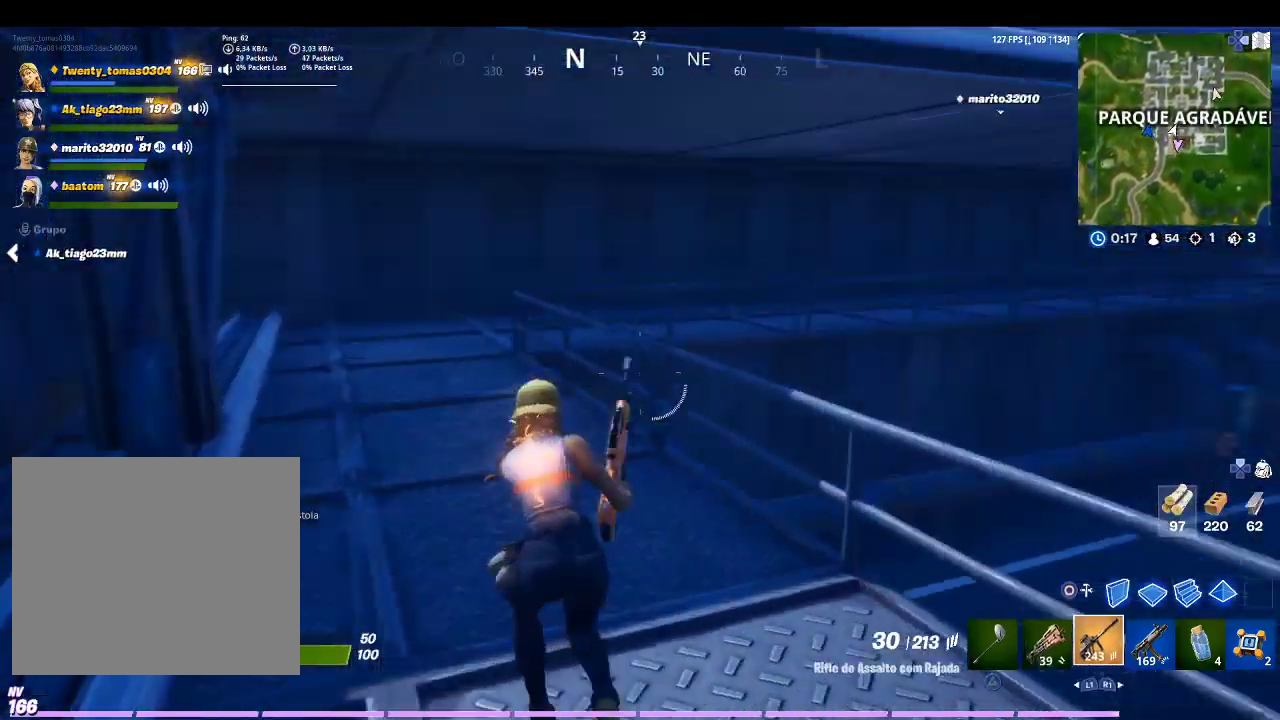
{"buttons": [], "left_stick": "up-left", "right_stick": "center", "events": [[133, "right_stick", "center"]]}
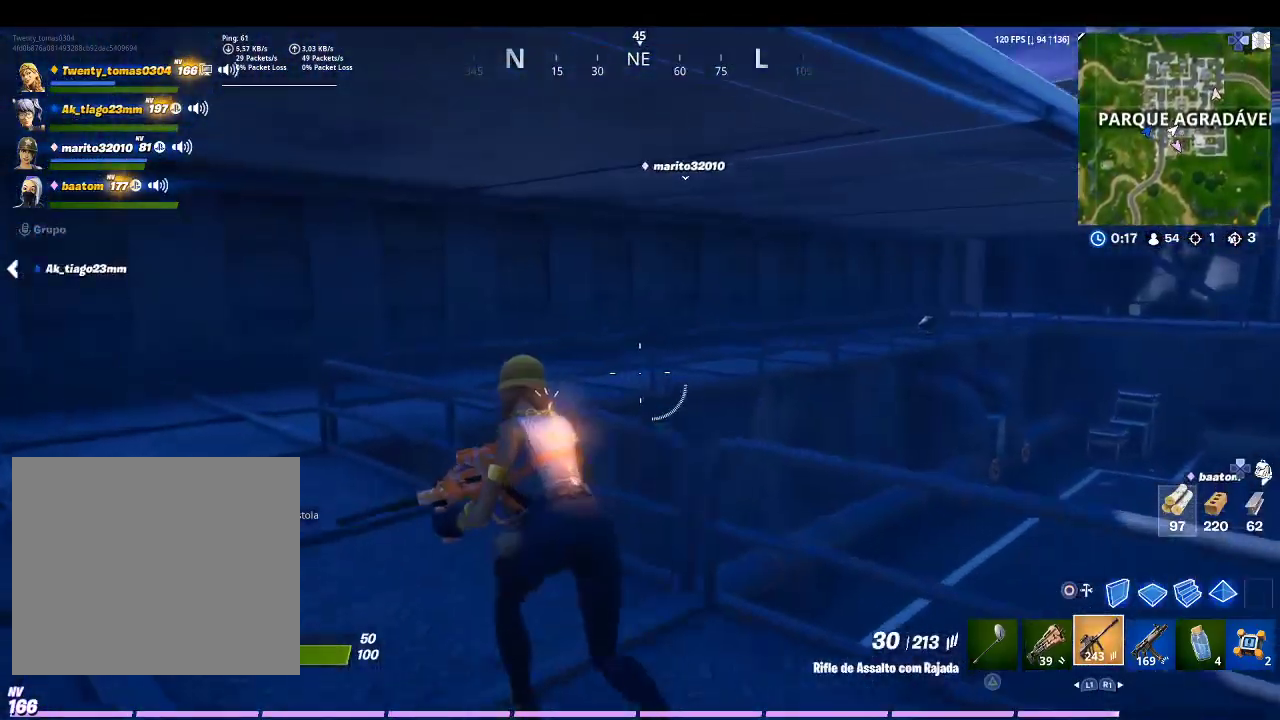
{"buttons": [], "left_stick": "up-left", "right_stick": "center", "events": [[200, "right_stick", "left"], [400, "right_stick", "center"]]}
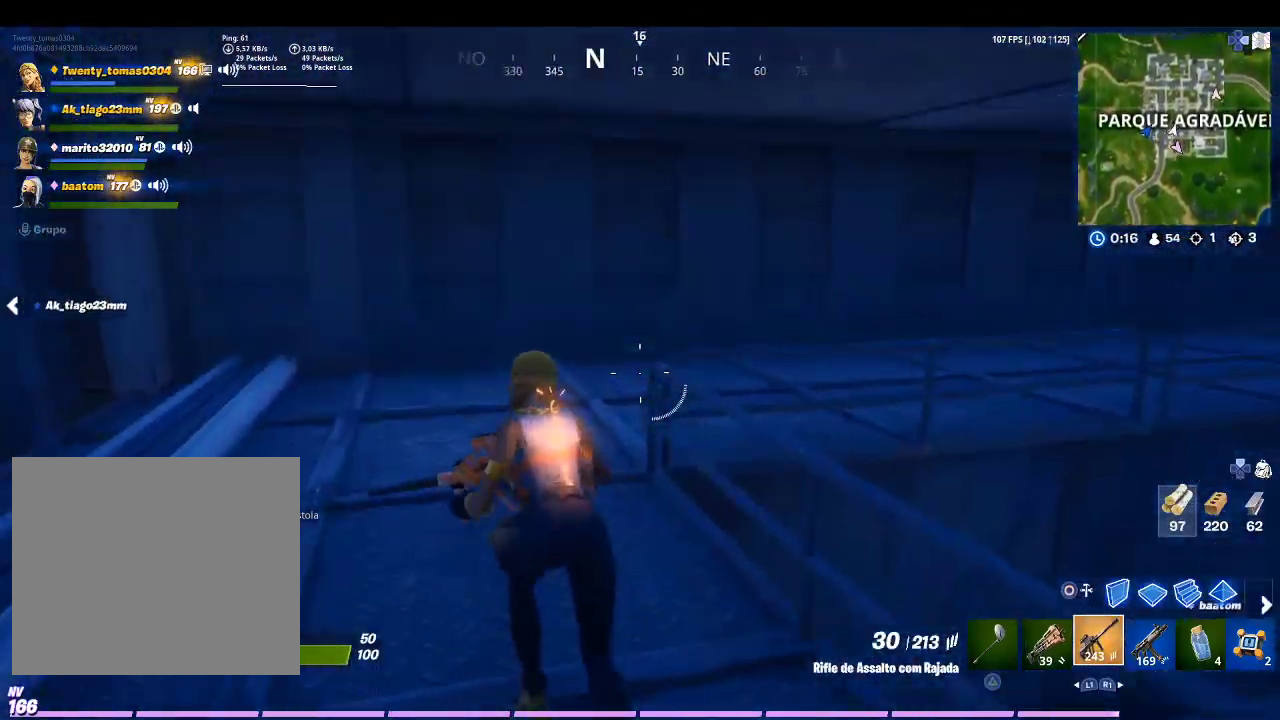
{"buttons": [], "left_stick": "up-left", "right_stick": "right", "events": [[300, "right_stick", "right"]]}
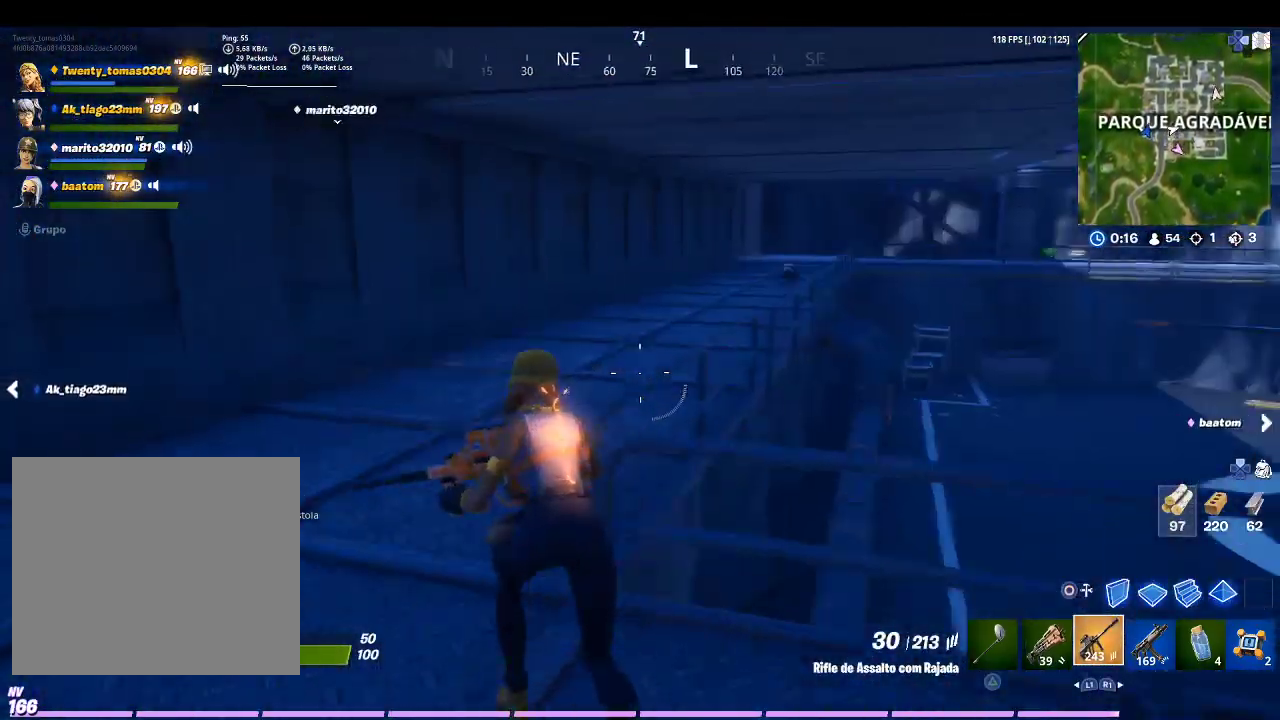
{"buttons": [], "left_stick": "up-left", "right_stick": "center", "events": [[67, "right_stick", "center"], [267, "right_stick", "right"], [467, "right_stick", "center"]]}
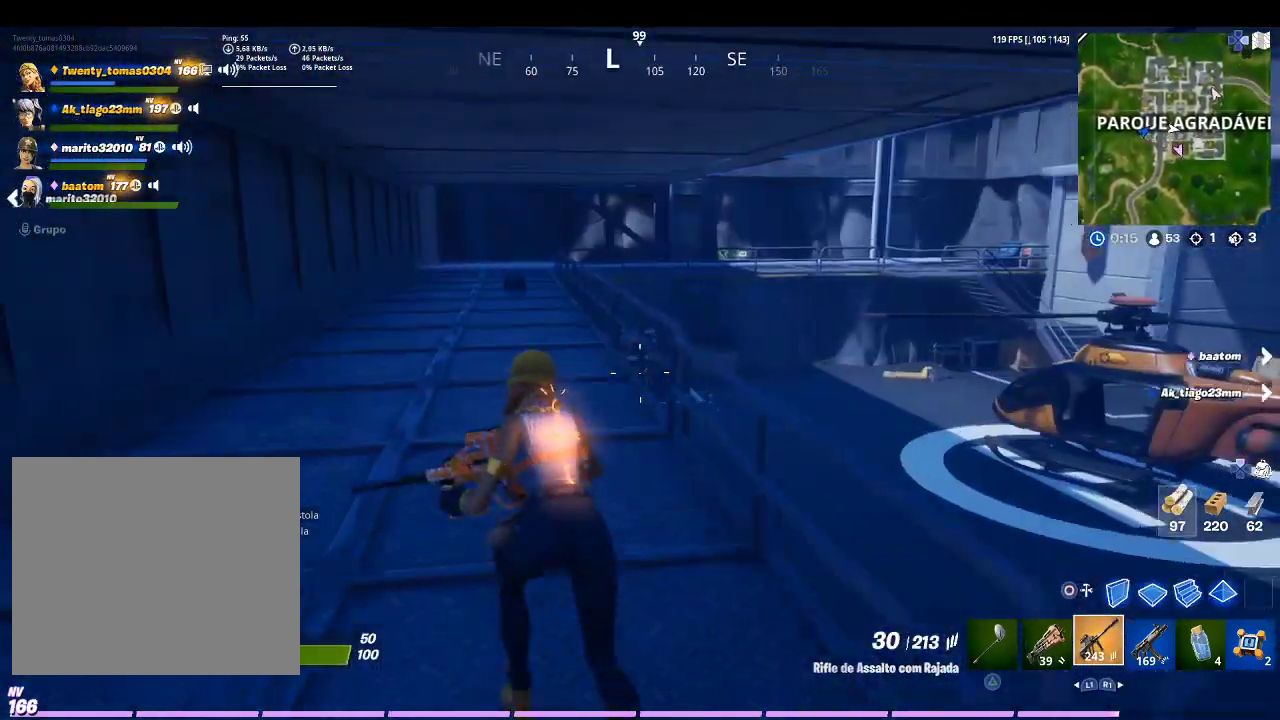
{"buttons": [], "left_stick": "up", "right_stick": "center", "events": [[33, "left_stick", "up"]]}
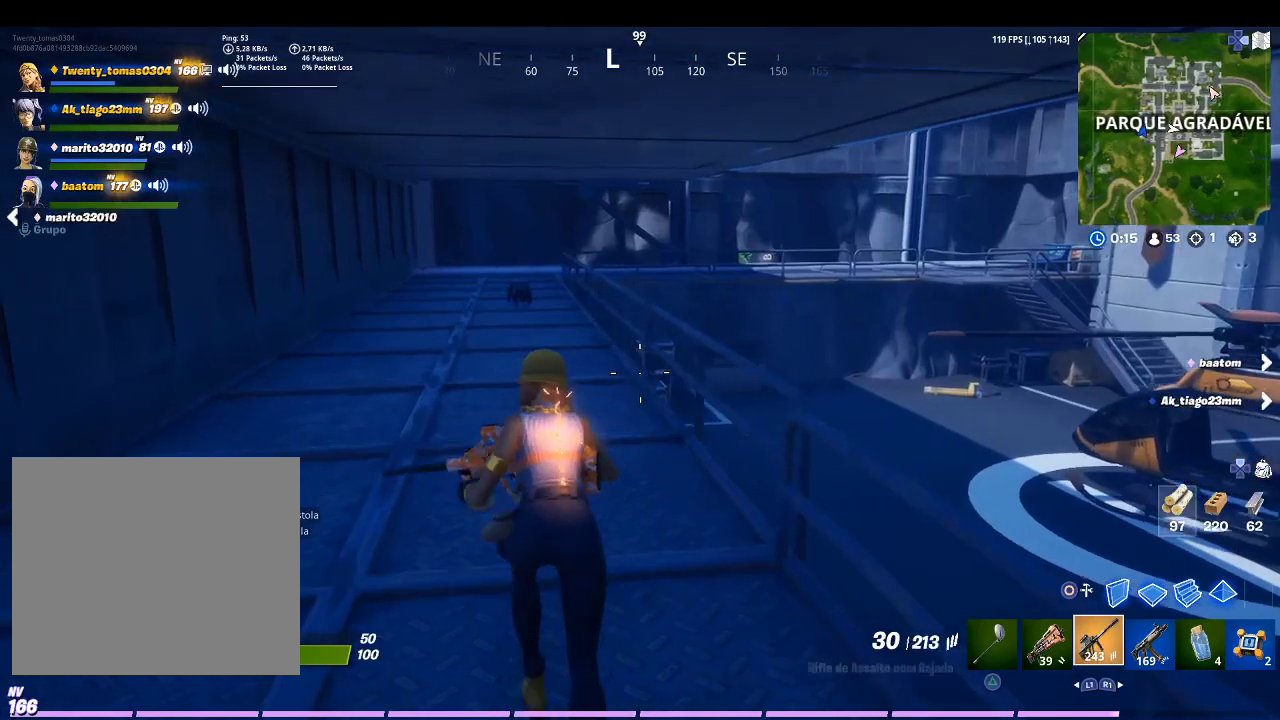
{"buttons": ["TRIANGLE"], "left_stick": "up", "right_stick": "center", "events": [[400, "TRIANGLE", "down"]]}
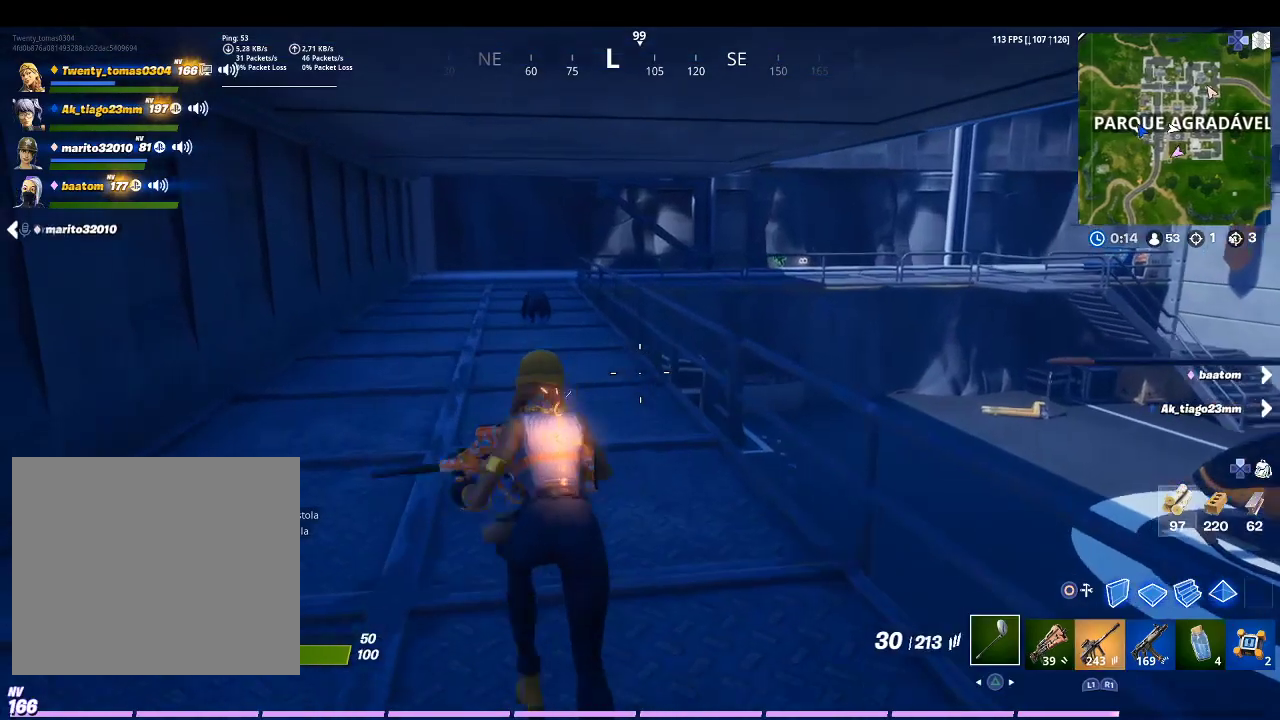
{"buttons": [], "left_stick": "up", "right_stick": "center", "events": [[33, "TRIANGLE", "up"], [233, "right_stick", "down-left"], [400, "right_stick", "center"]]}
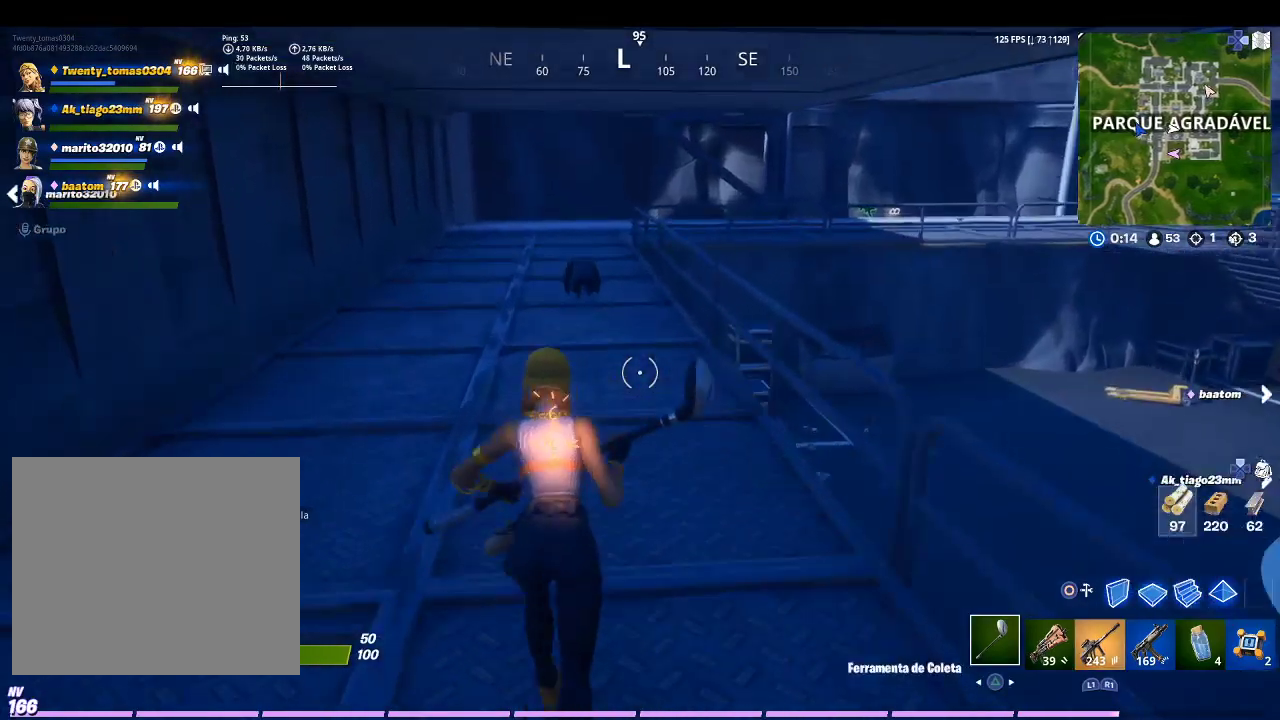
{"buttons": [], "left_stick": "up", "right_stick": "center", "events": []}
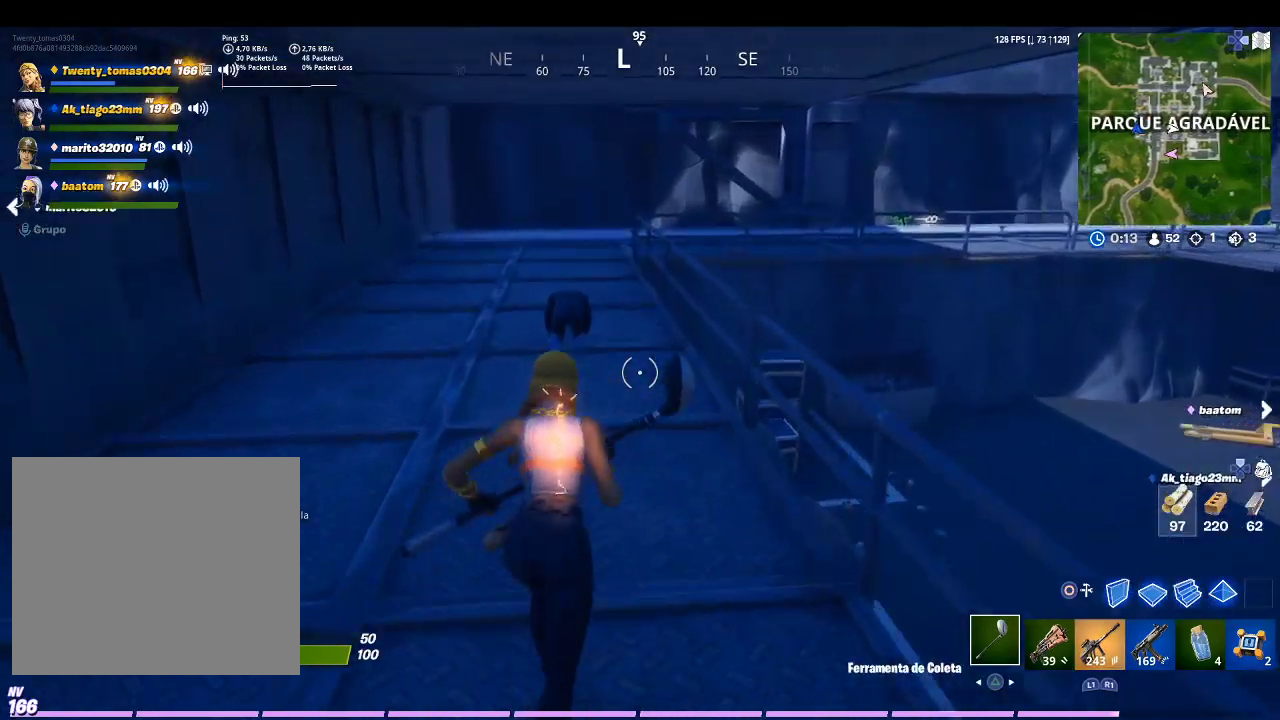
{"buttons": [], "left_stick": "up", "right_stick": "center", "events": [[167, "right_stick", "down"], [367, "right_stick", "center"]]}
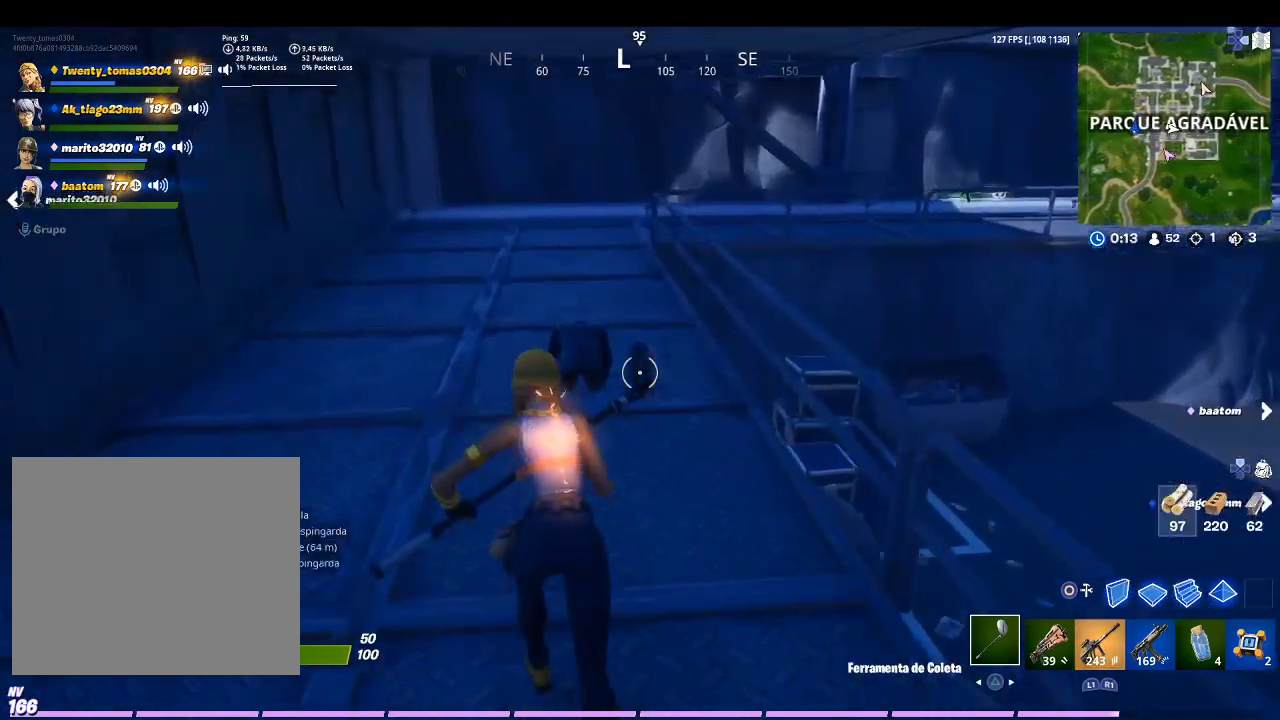
{"buttons": ["R2"], "left_stick": "up", "right_stick": "down", "events": [[67, "right_stick", "down"], [300, "right_stick", "center"], [333, "R2", "down"], [467, "right_stick", "down"]]}
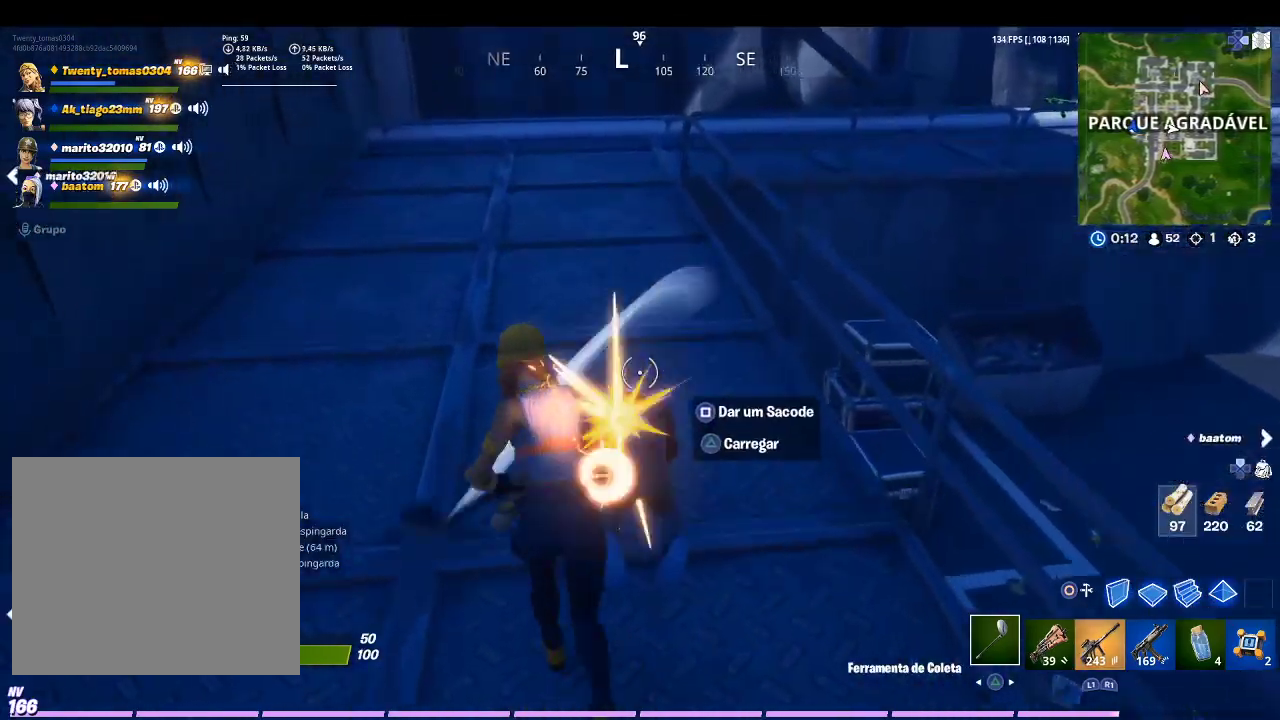
{"buttons": ["R2"], "left_stick": "down-left", "right_stick": "right", "events": [[167, "right_stick", "center"], [233, "left_stick", "center"], [333, "right_stick", "right"], [467, "left_stick", "down-left"]]}
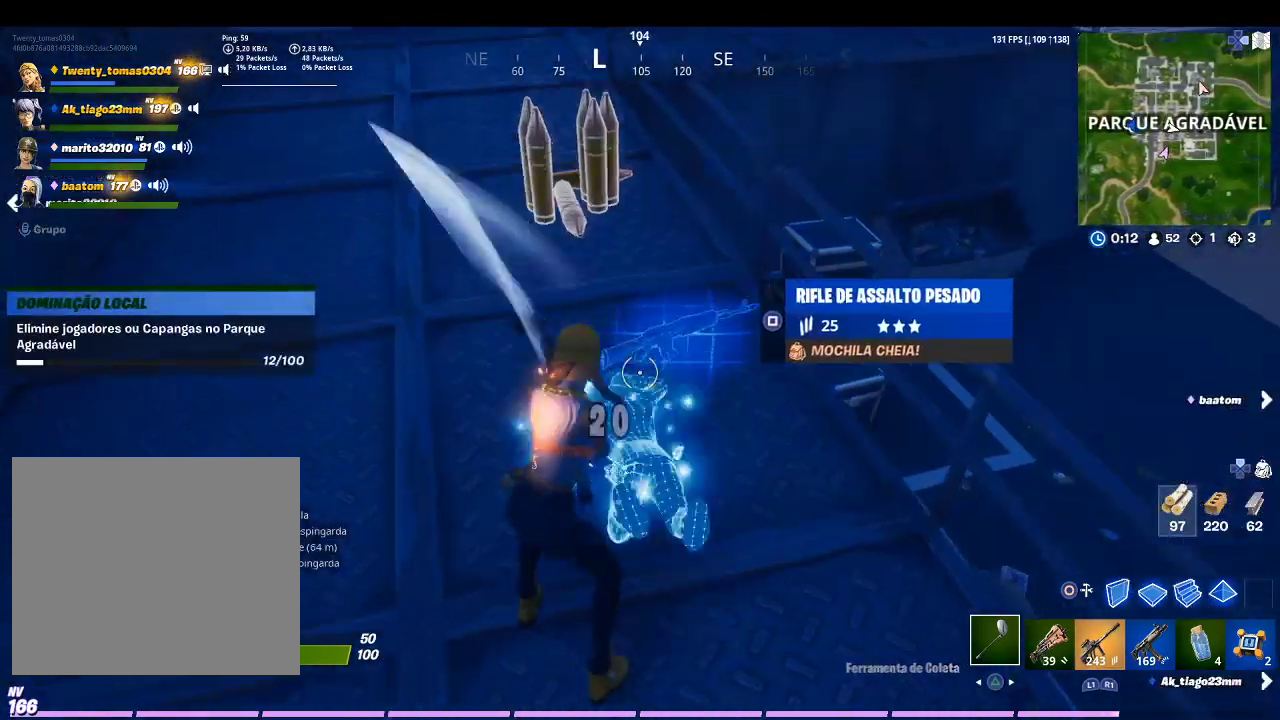
{"buttons": ["R1"], "left_stick": "up", "right_stick": "up", "events": [[33, "R2", "up"], [33, "right_stick", "center"], [200, "left_stick", "up-left"], [400, "R1", "down"], [467, "right_stick", "up"], [500, "left_stick", "up"]]}
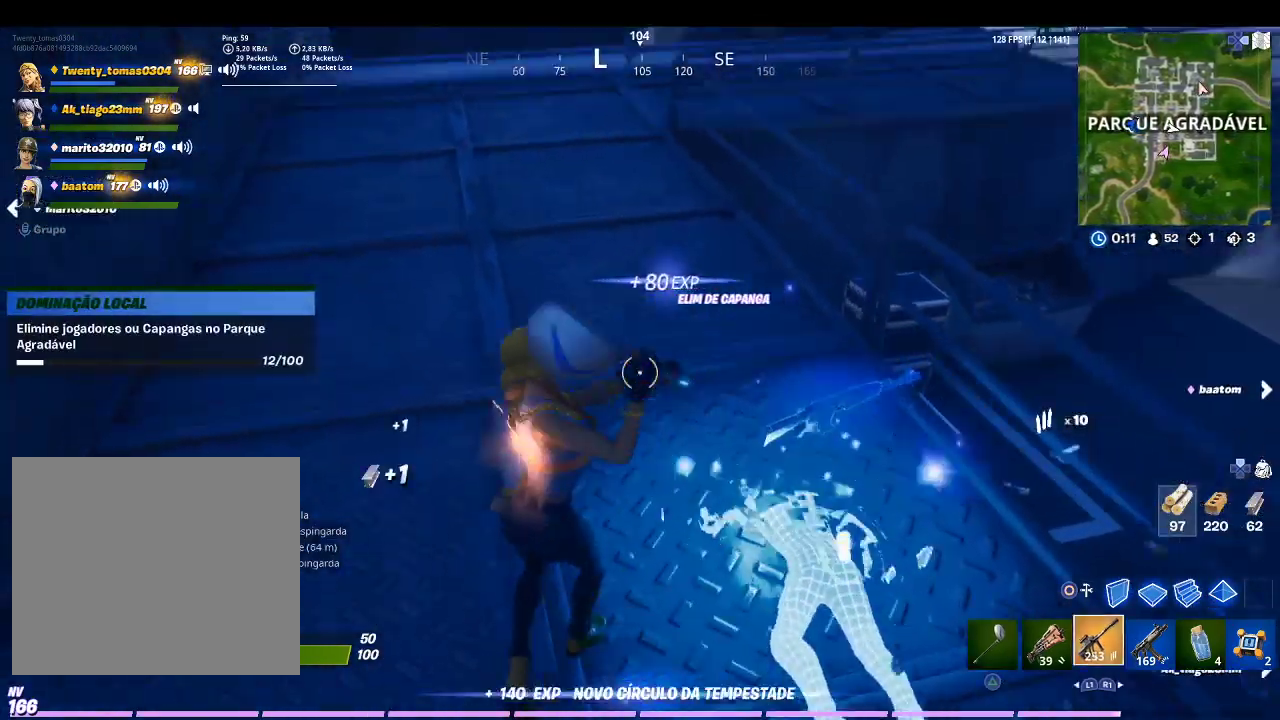
{"buttons": [], "left_stick": "up", "right_stick": "center", "events": [[67, "R1", "up"], [167, "right_stick", "center"]]}
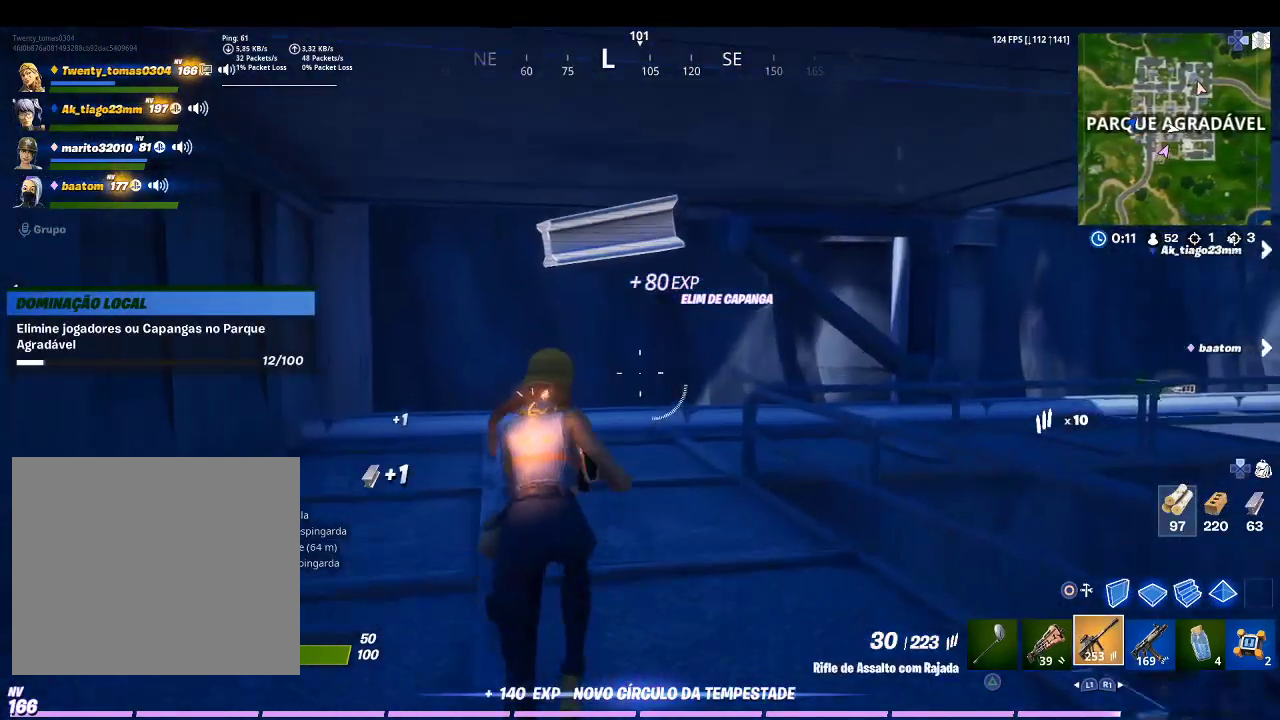
{"buttons": [], "left_stick": "up-left", "right_stick": "center", "events": [[233, "right_stick", "right"], [400, "left_stick", "up-left"], [433, "right_stick", "center"]]}